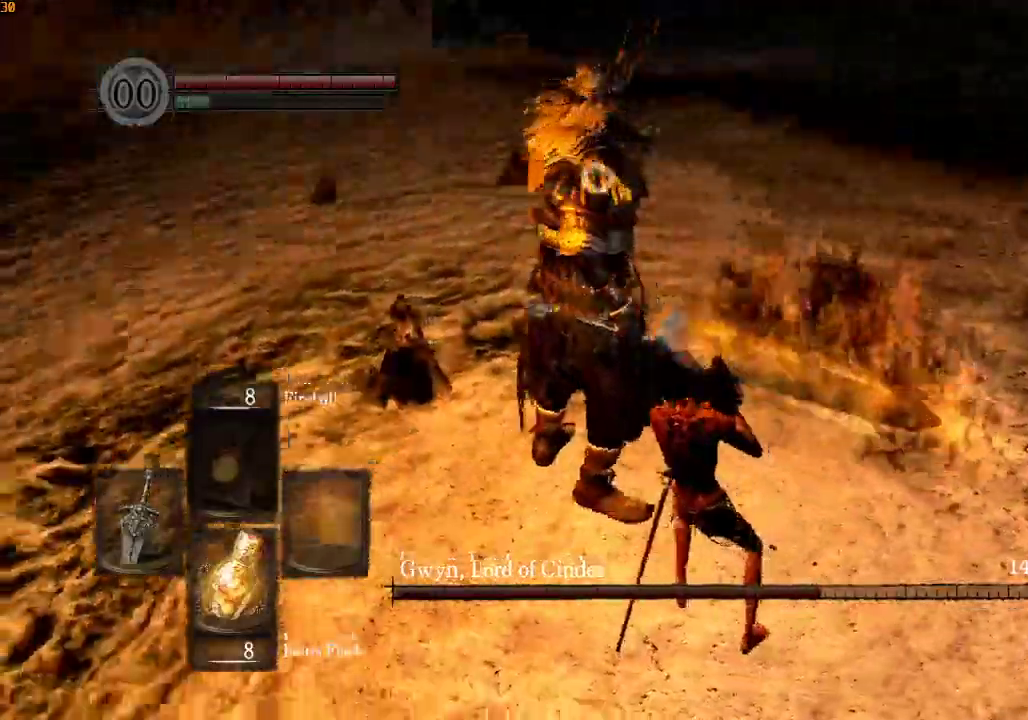
Gameplay with a controller (PlayStation layout); each line is a JSON object with the inputs held at the frame after it (dt_ms = milliseconds from this image to that frame). "events" lists button and stick changes between this image and that frame as [ms after this image, input, new state], when the widget could be followed in between.
{"dt_ms": 1000, "buttons": [], "left_stick": "center", "right_stick": "up-right"}
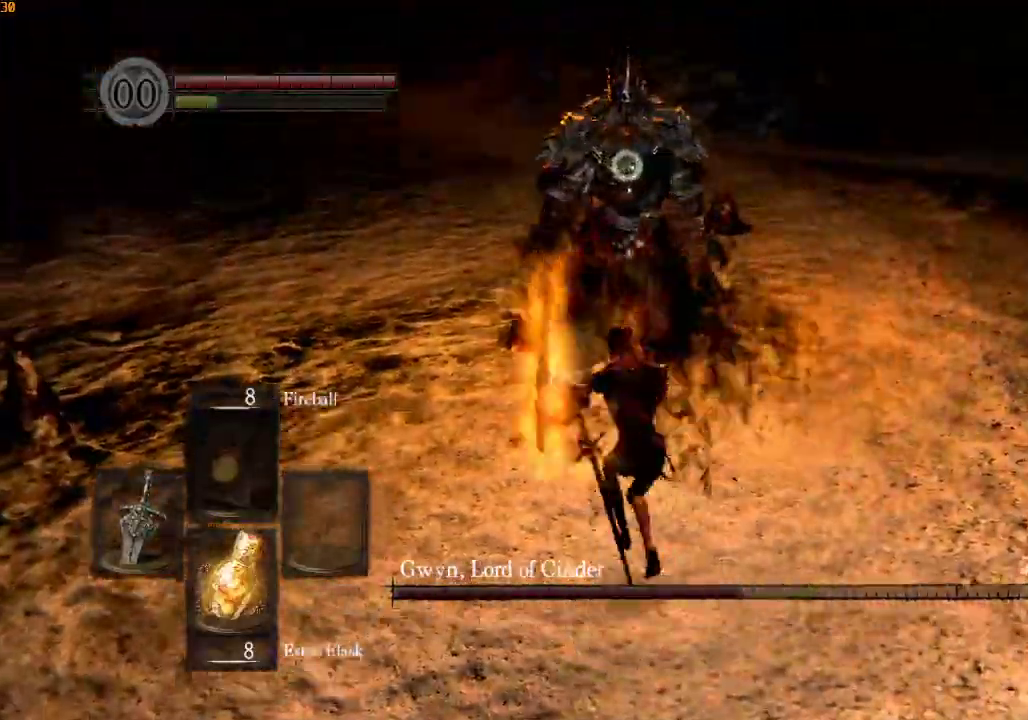
{"dt_ms": 500, "buttons": [], "left_stick": "center", "right_stick": "up-right", "events": []}
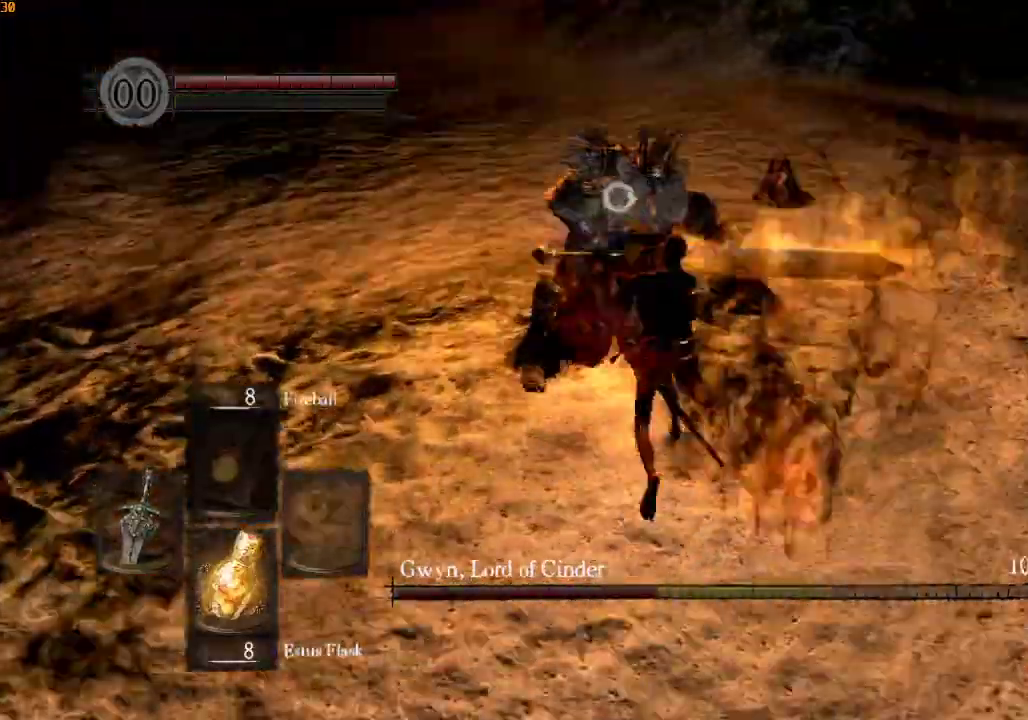
{"dt_ms": 500, "buttons": ["L1"], "left_stick": "right", "right_stick": "up-right", "events": [[267, "left_stick", "right"], [500, "L1", "down"]]}
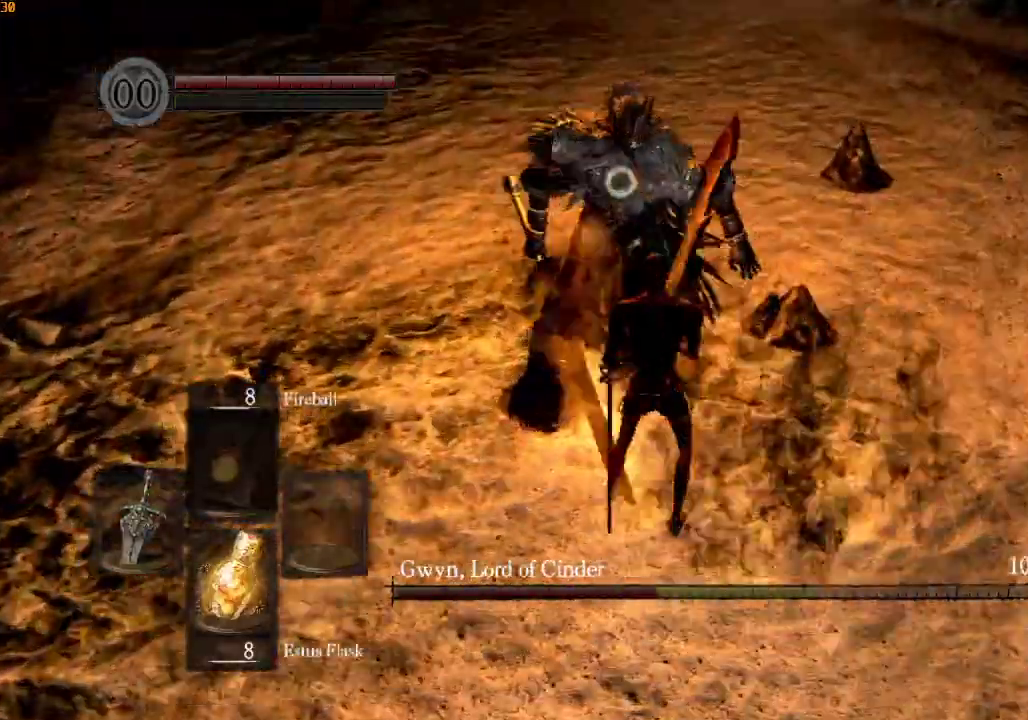
{"dt_ms": 500, "buttons": [], "left_stick": "up-right", "right_stick": "up-right", "events": [[167, "L1", "up"], [433, "left_stick", "up-right"]]}
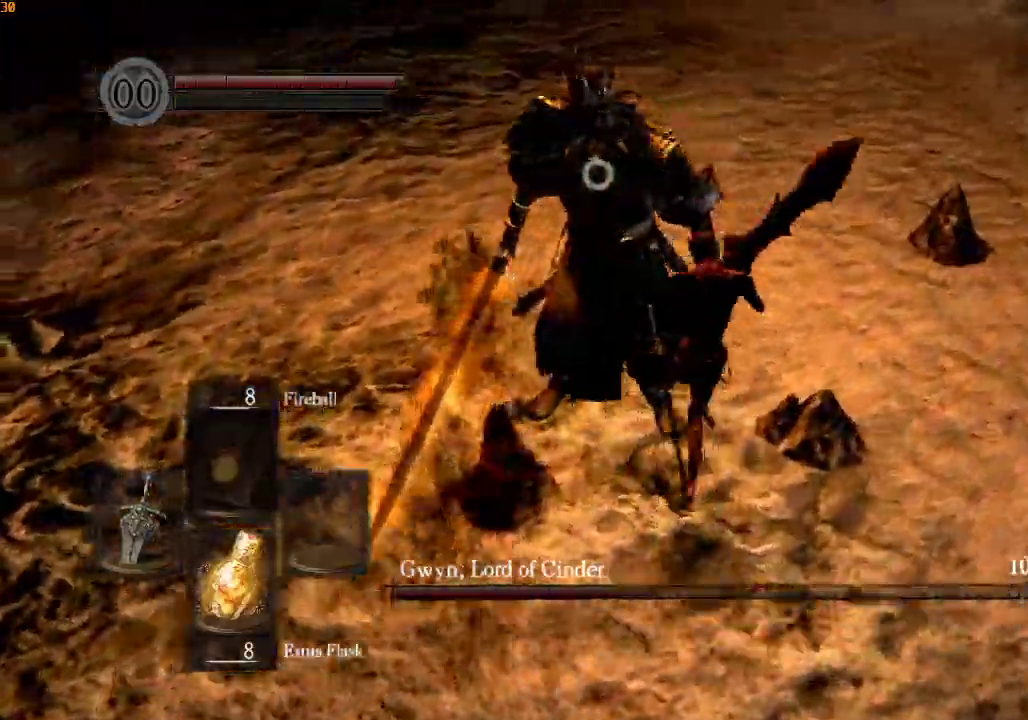
{"dt_ms": 1000, "buttons": ["R1"], "left_stick": "down-right", "right_stick": "up-right"}
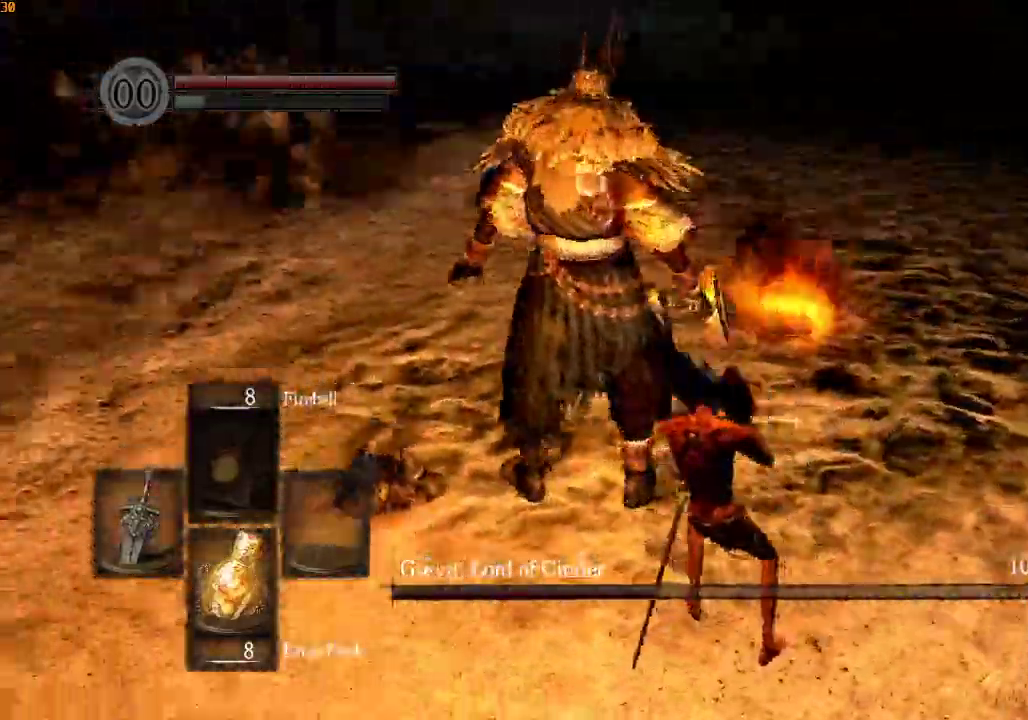
{"dt_ms": 500, "buttons": ["TRIANGLE"], "left_stick": "down-right", "right_stick": "up-right", "events": [[133, "R1", "up"], [467, "TRIANGLE", "down"]]}
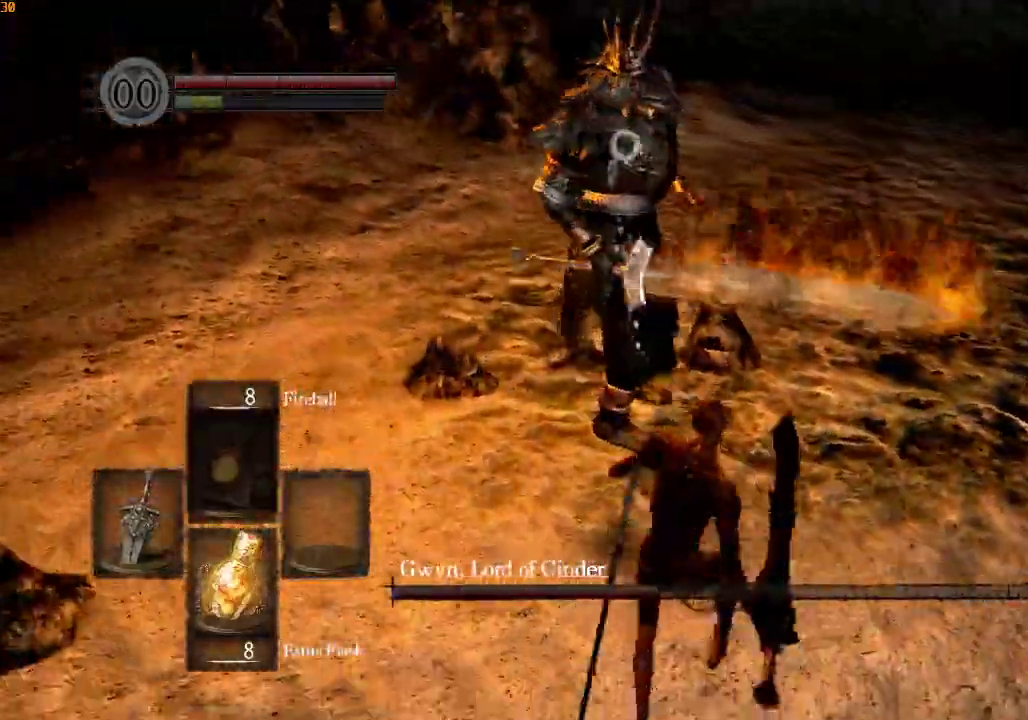
{"dt_ms": 500, "buttons": [], "left_stick": "down-right", "right_stick": "up-right", "events": [[67, "TRIANGLE", "up"], [167, "TRIANGLE", "down"], [233, "TRIANGLE", "up"], [300, "TRIANGLE", "down"], [400, "TRIANGLE", "up"]]}
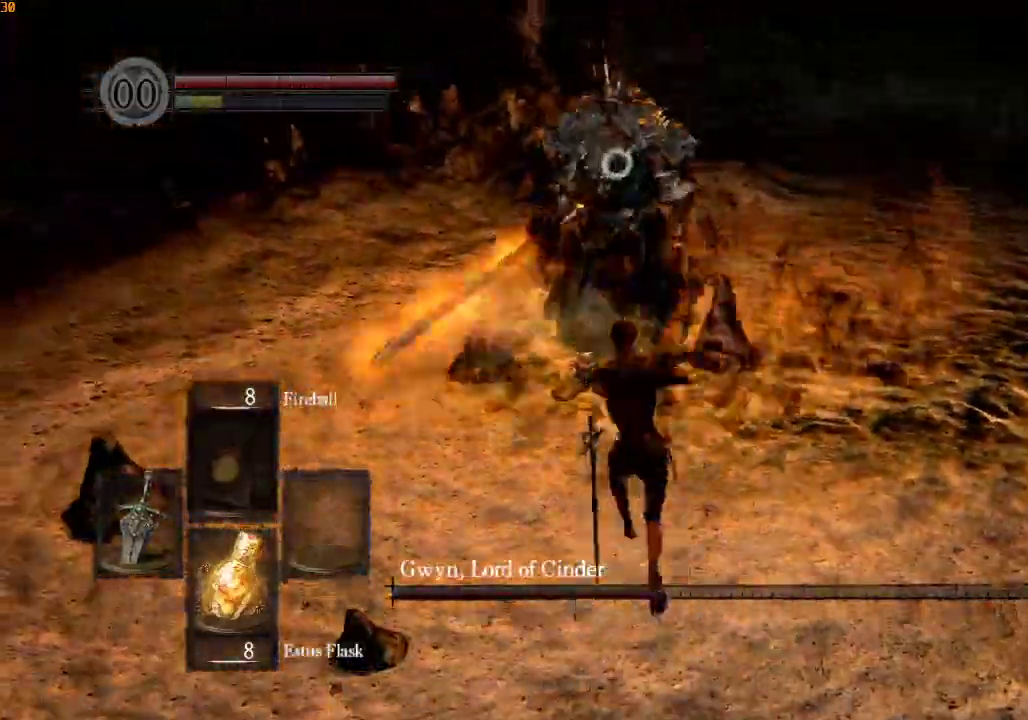
{"dt_ms": 500, "buttons": ["L1"], "left_stick": "center", "right_stick": "right"}